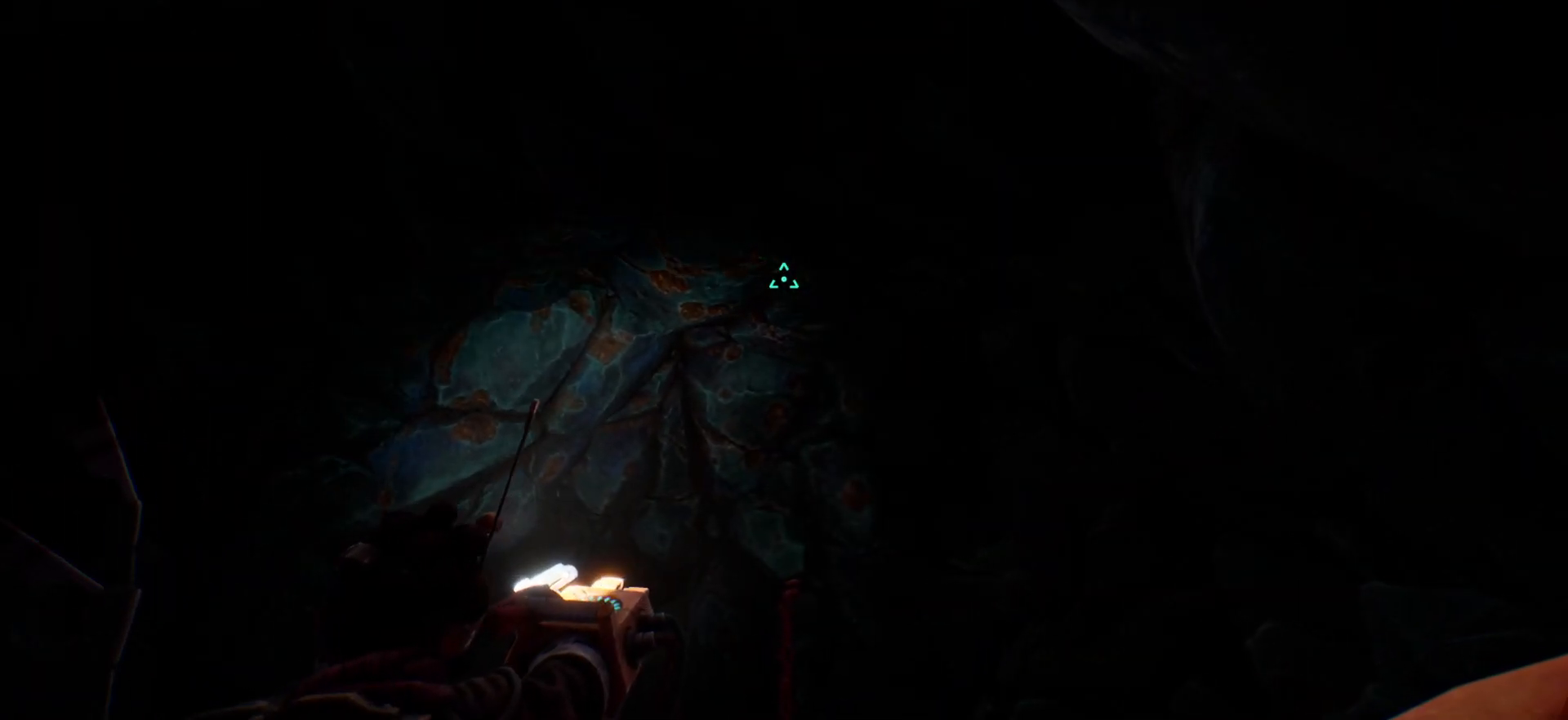
Gameplay with keyboard; each line is a JSON object with the keys held at the frame after it. "events" lists presses ("down") and releases ("up") of "escape", "f1", "shift", "space" and "w" between this image and that frame as [ms after this image, input, new state], when the widget could be followed in between. No other keys are recorded. Mouse input is not recorded.
{"keys": [], "events": []}
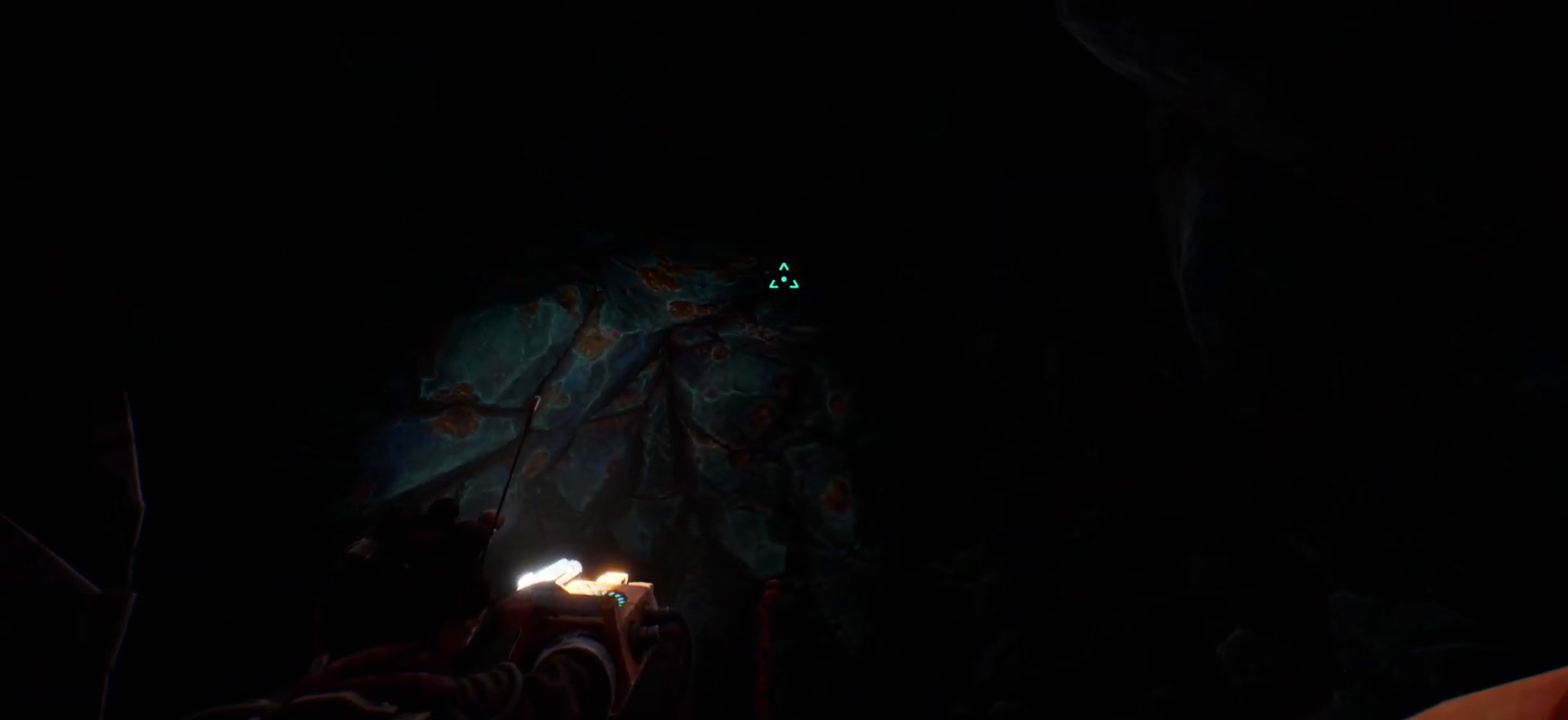
{"keys": [], "events": []}
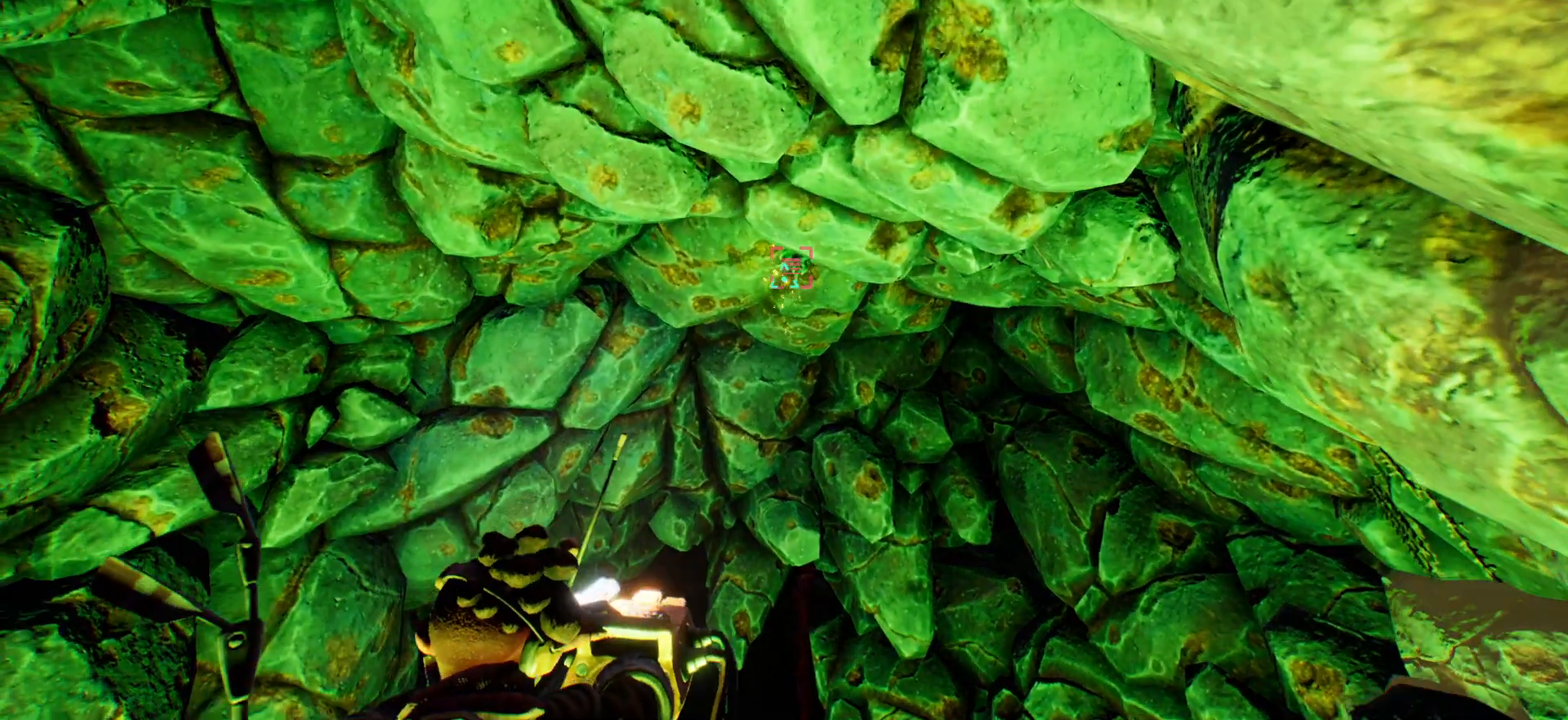
{"keys": [], "events": []}
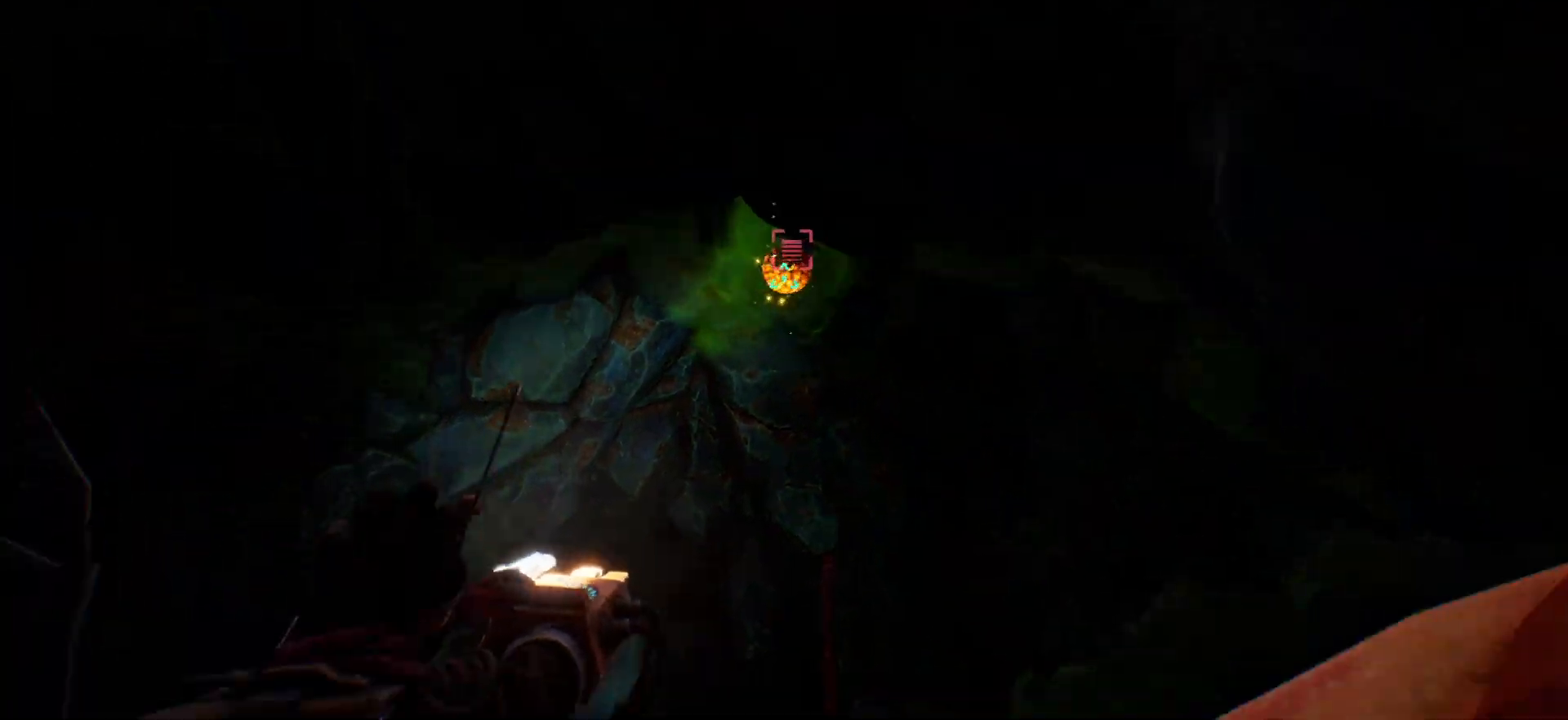
{"keys": [], "events": []}
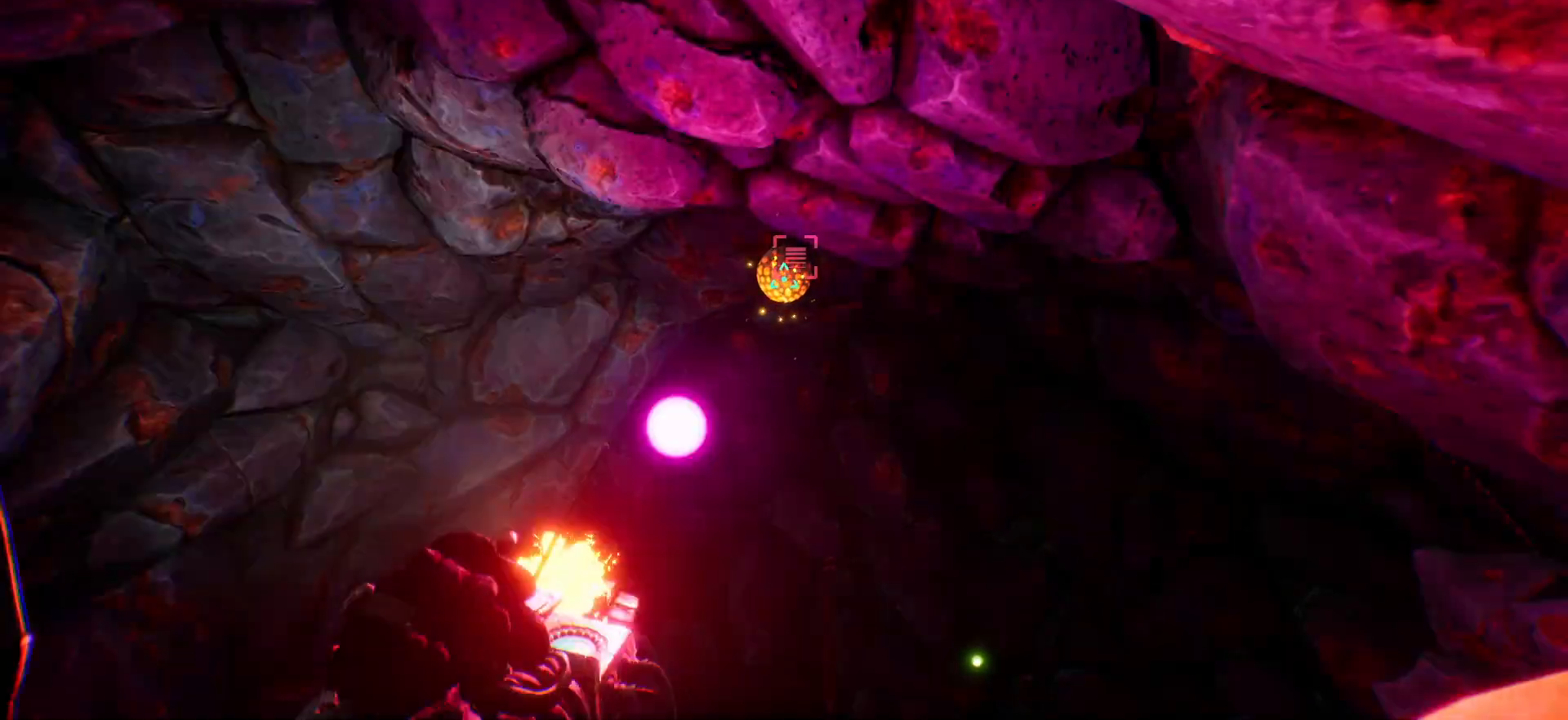
{"keys": ["w"], "events": [[317, "w", "down"]]}
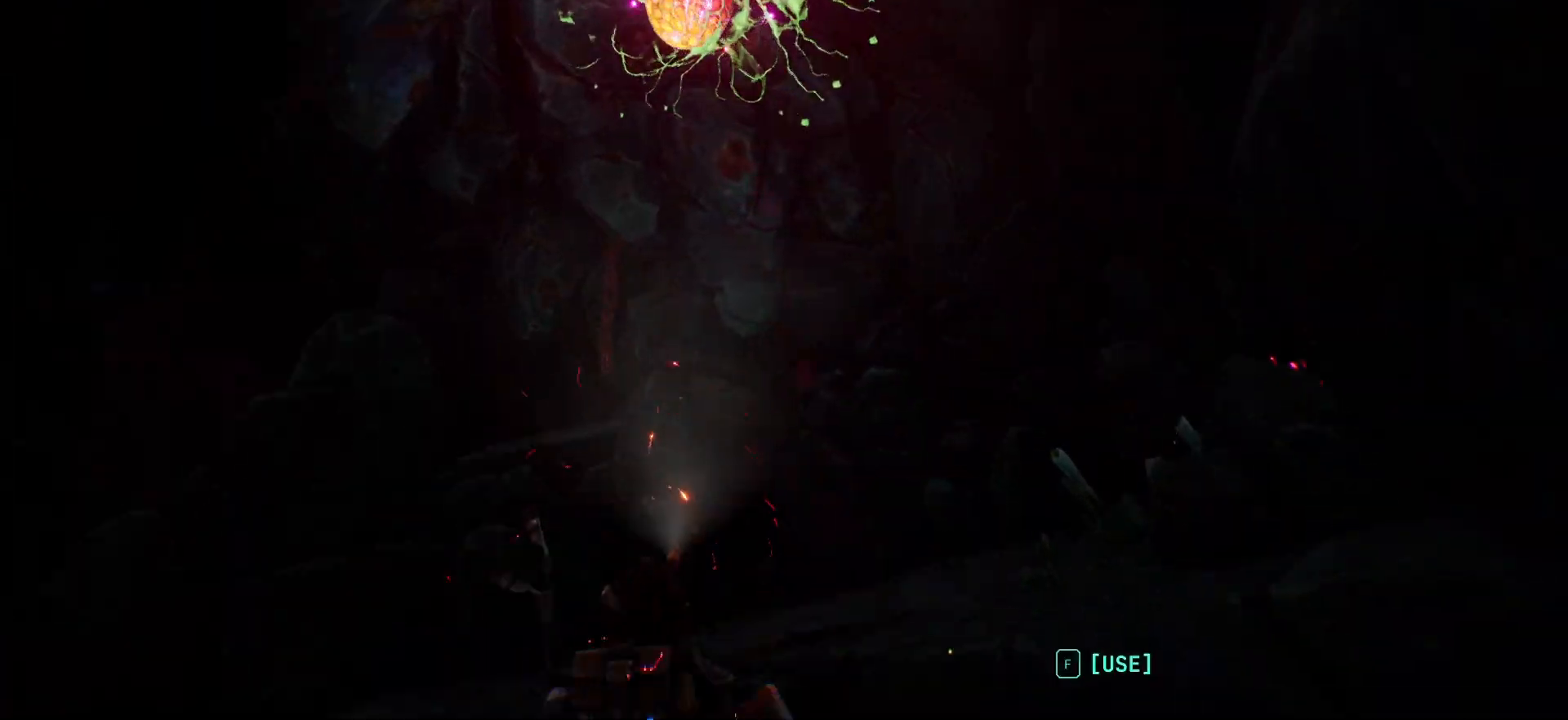
{"keys": [], "events": [[183, "w", "up"]]}
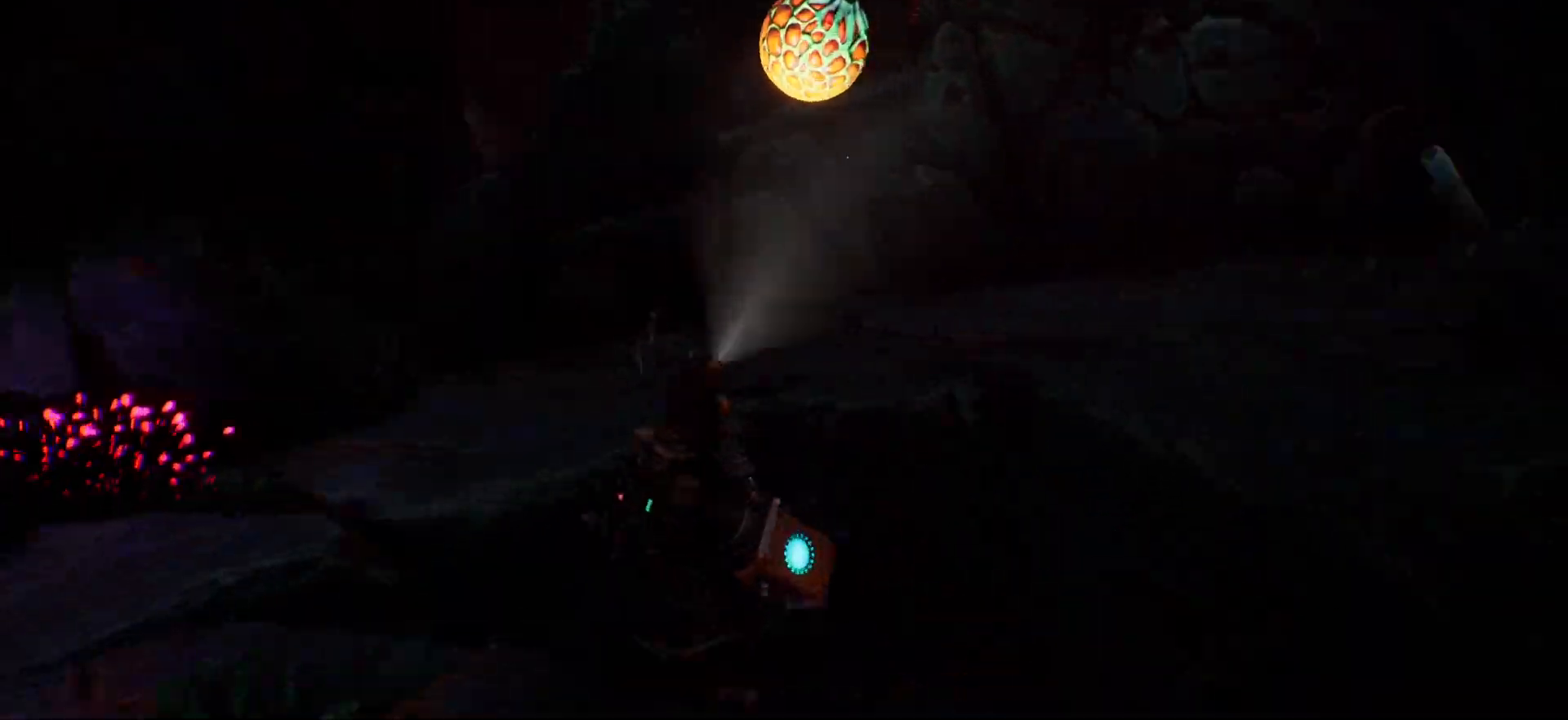
{"keys": ["w"], "events": [[117, "w", "down"]]}
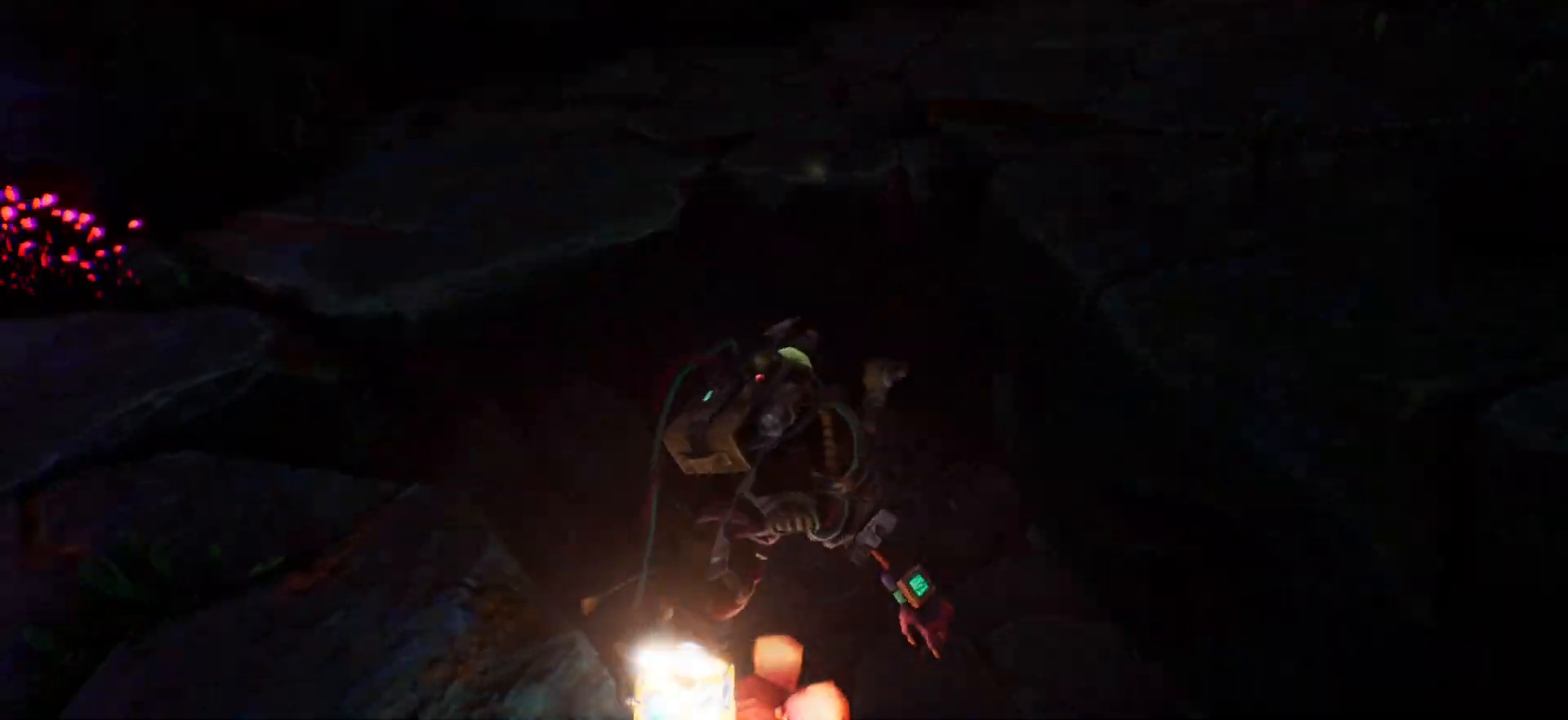
{"keys": [], "events": [[250, "w", "up"]]}
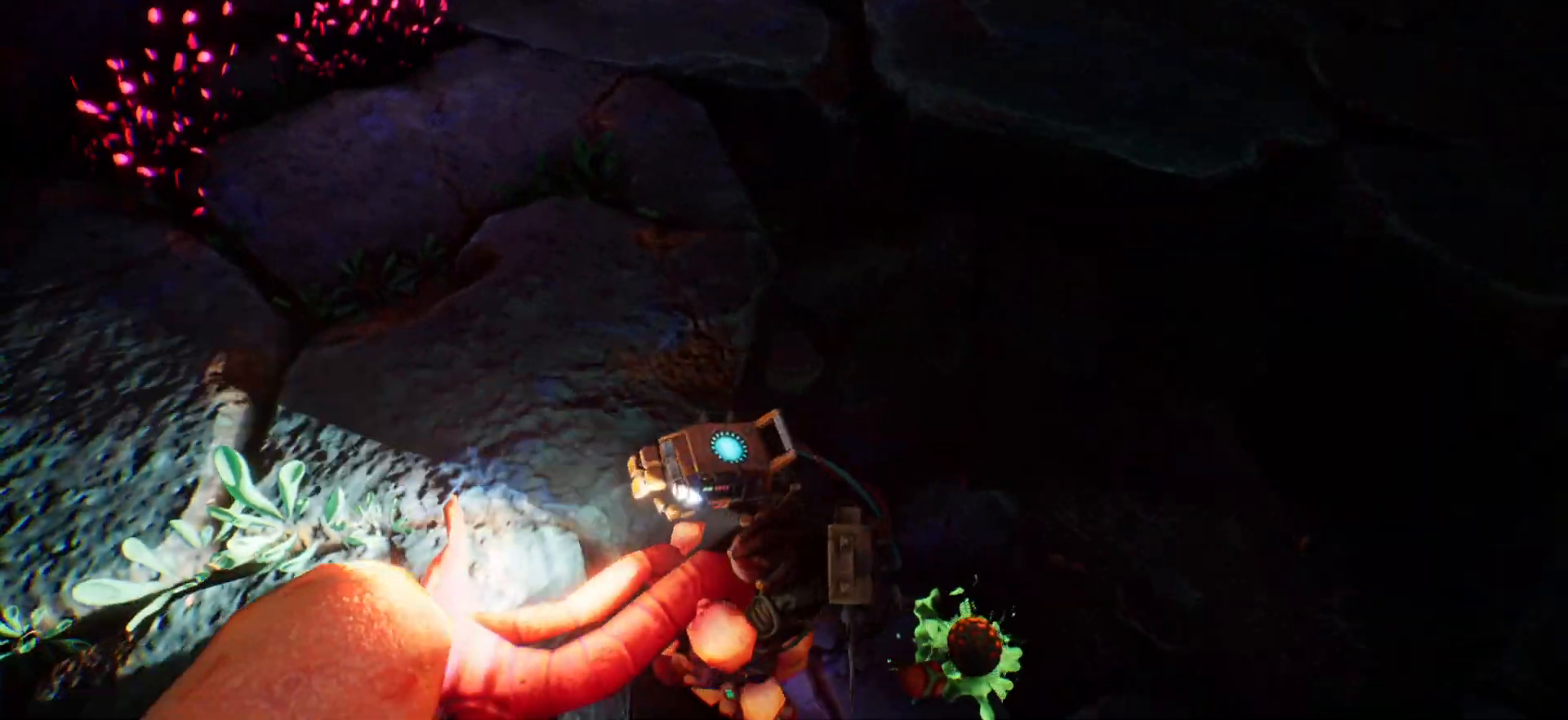
{"keys": ["w"], "events": [[50, "space", "down"], [217, "w", "down"], [267, "space", "up"]]}
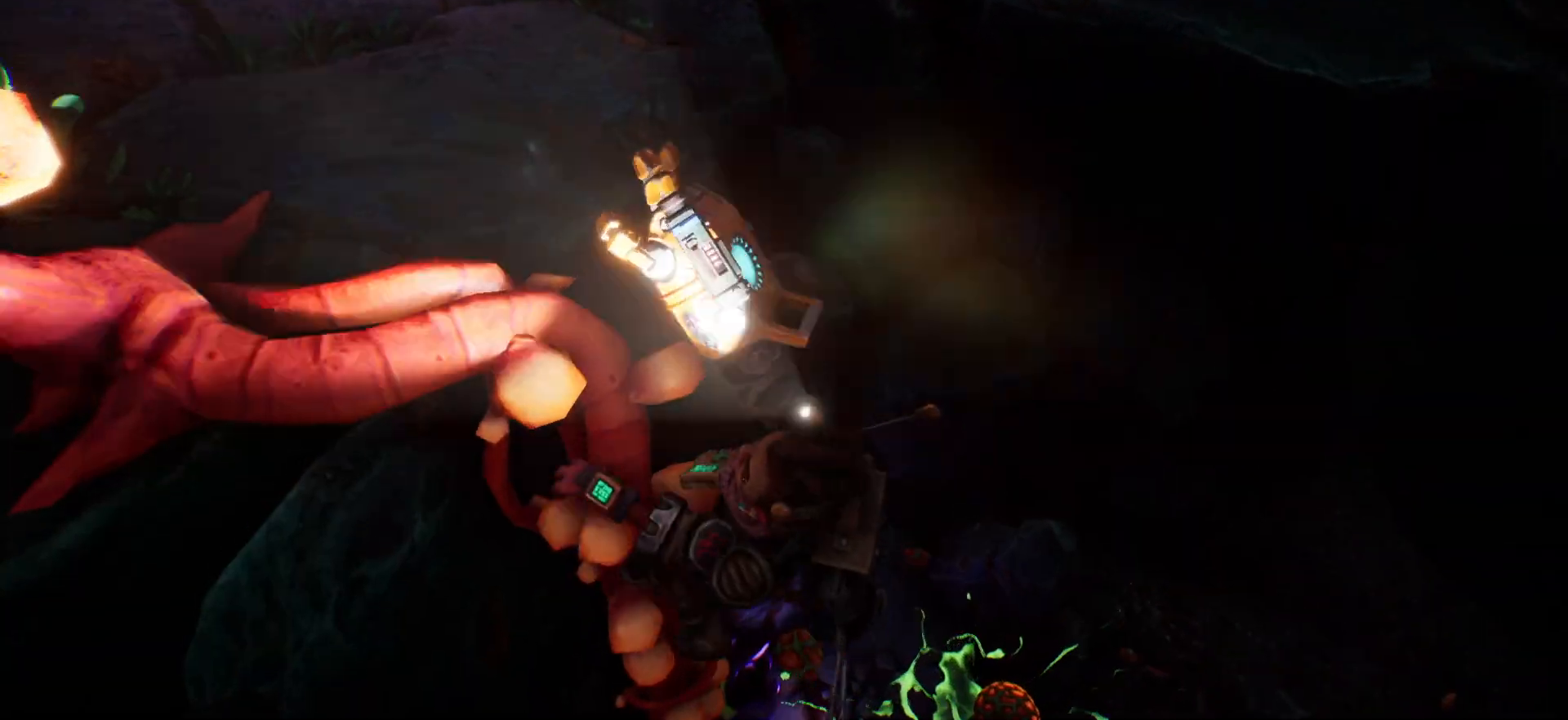
{"keys": ["w"], "events": [[200, "space", "down"], [350, "space", "up"]]}
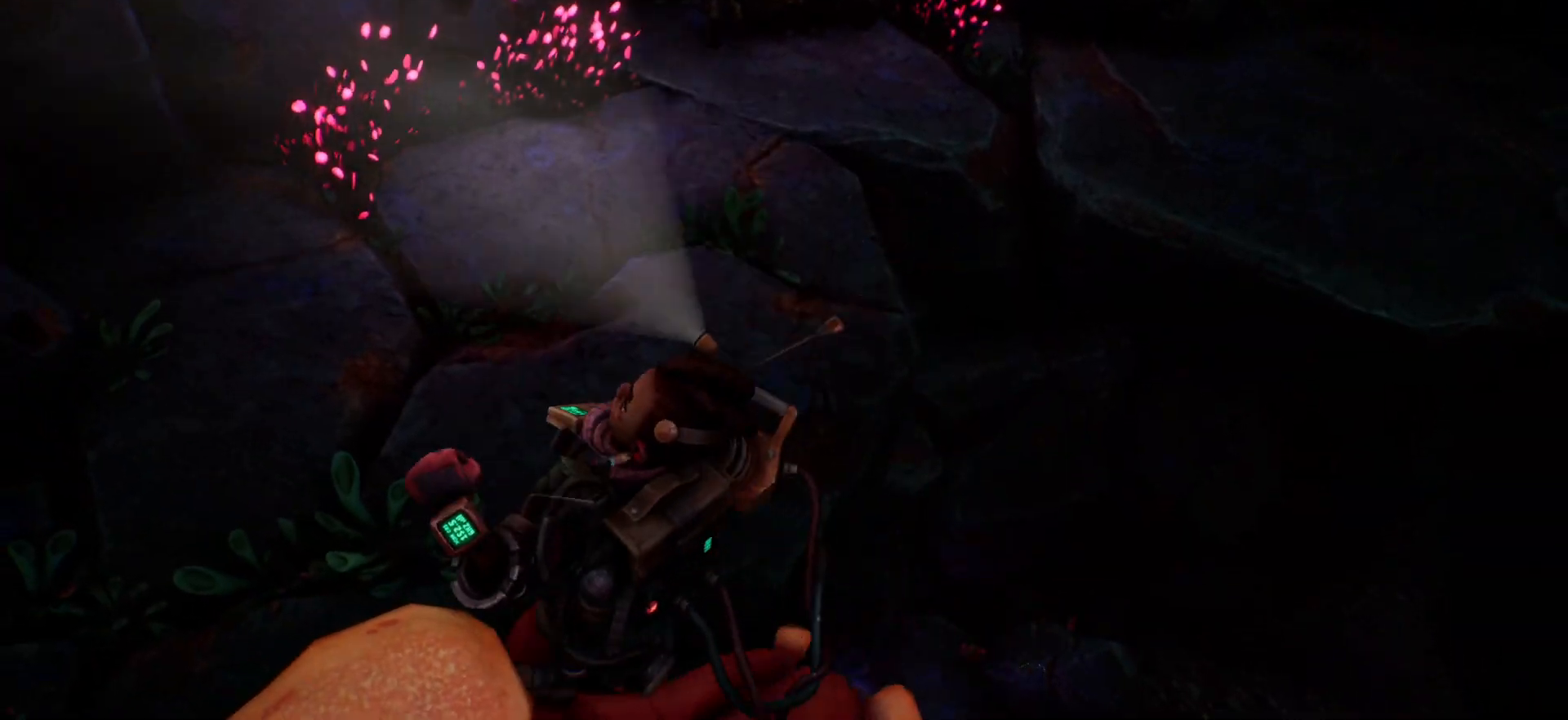
{"keys": ["w"], "events": []}
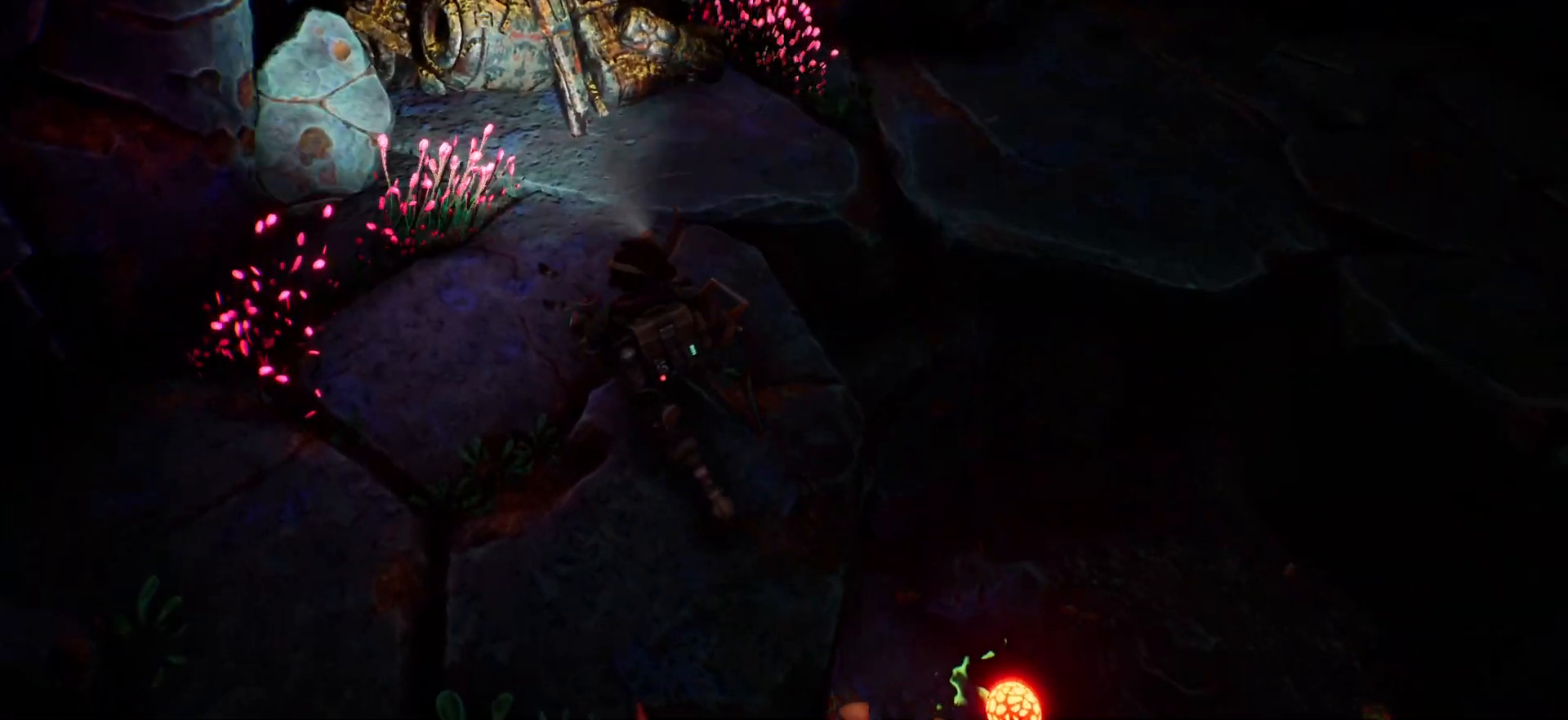
{"keys": ["w"], "events": []}
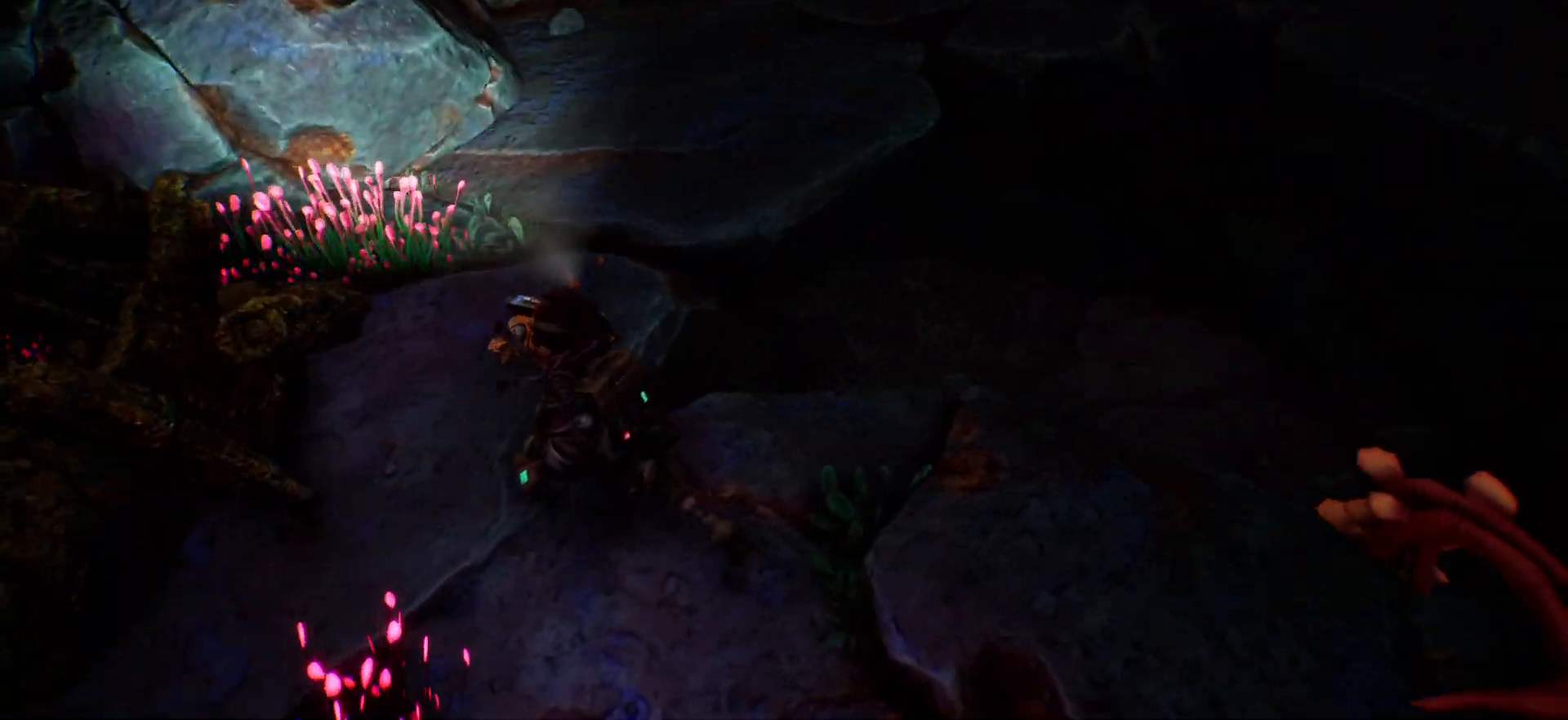
{"keys": ["w"], "events": []}
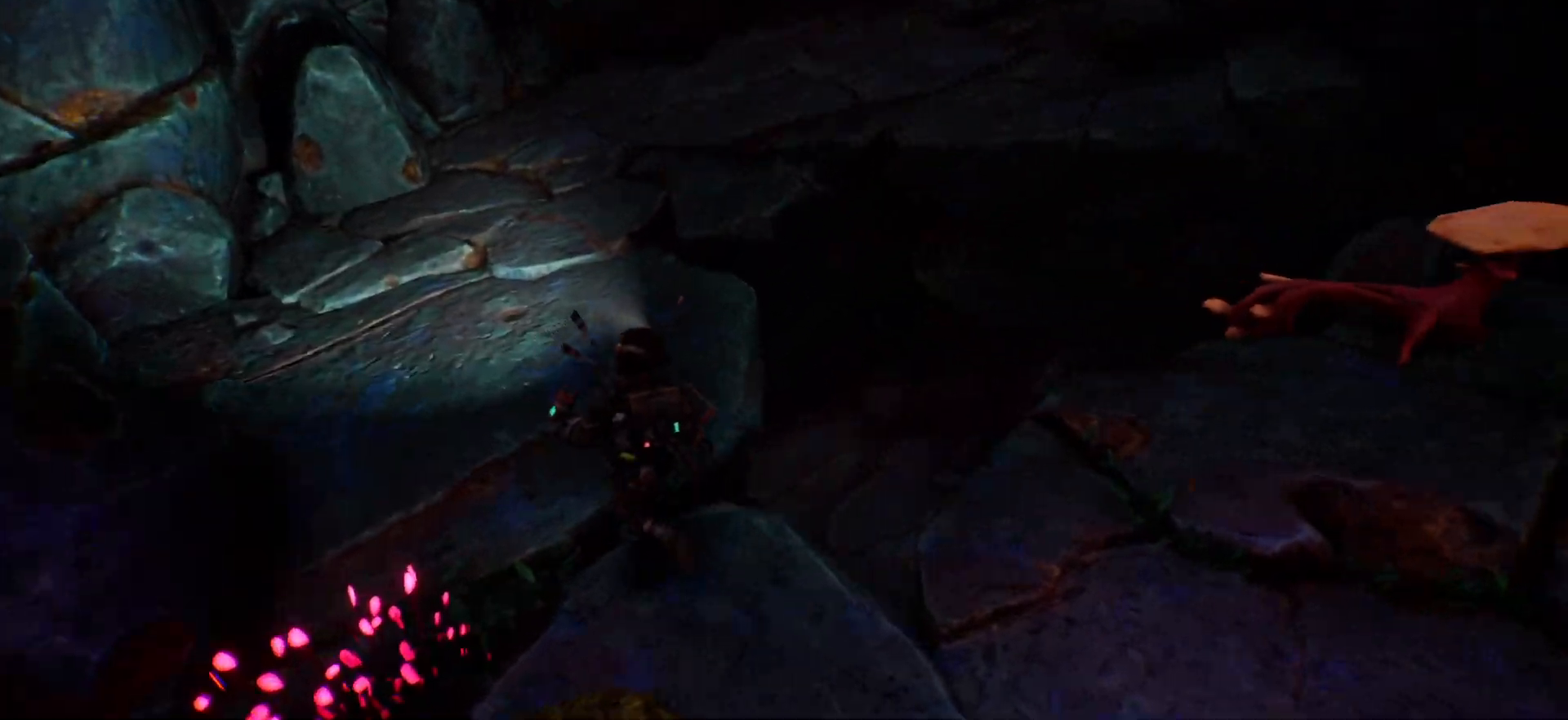
{"keys": ["w"], "events": []}
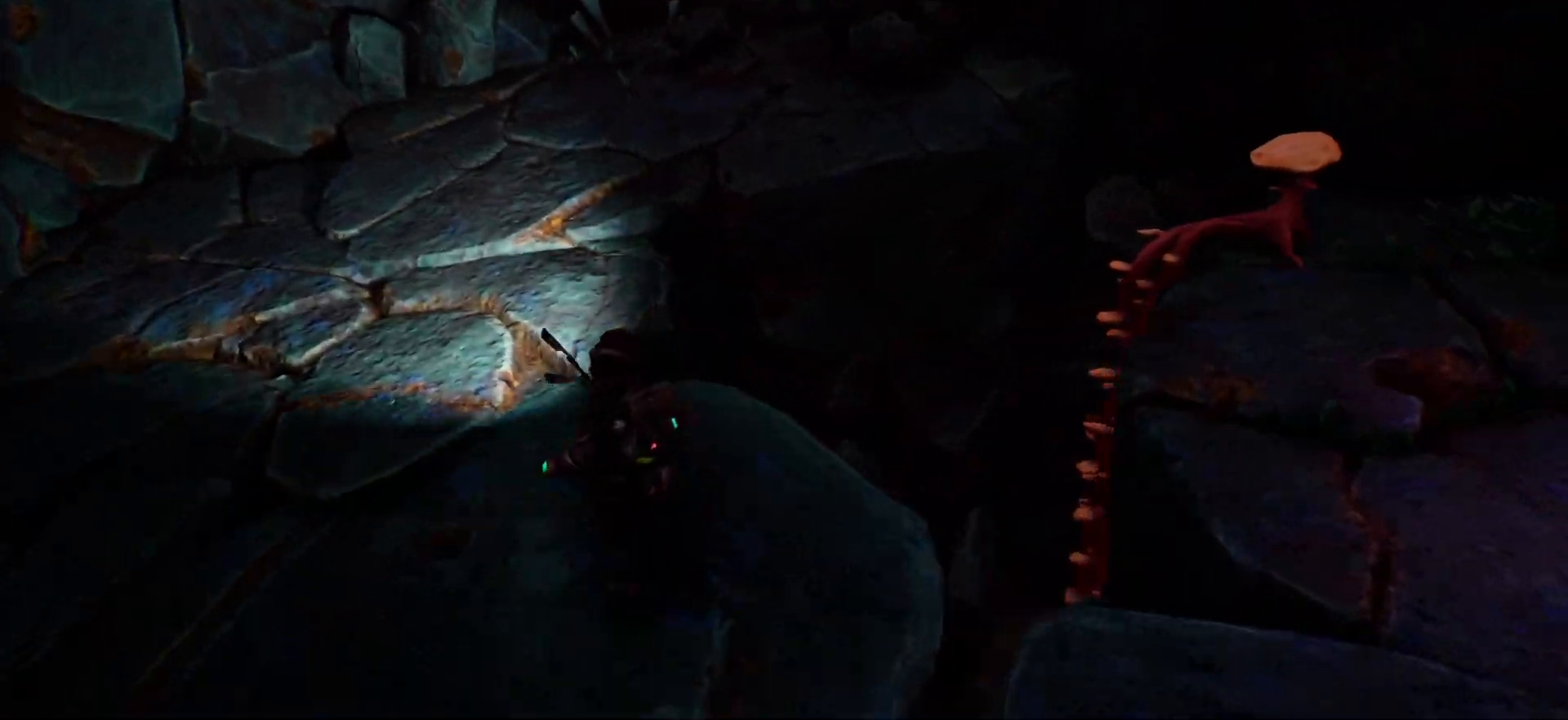
{"keys": ["w"], "events": []}
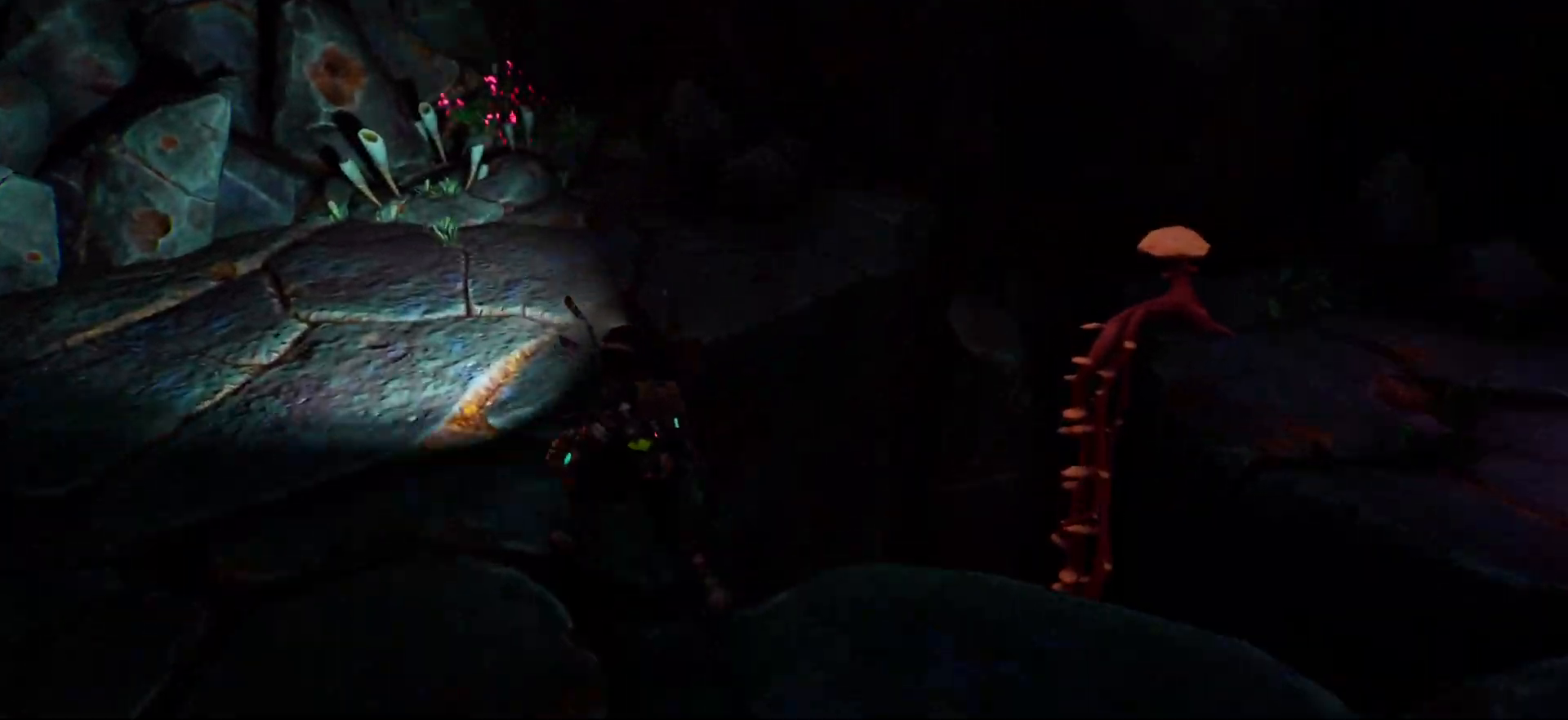
{"keys": ["w"], "events": []}
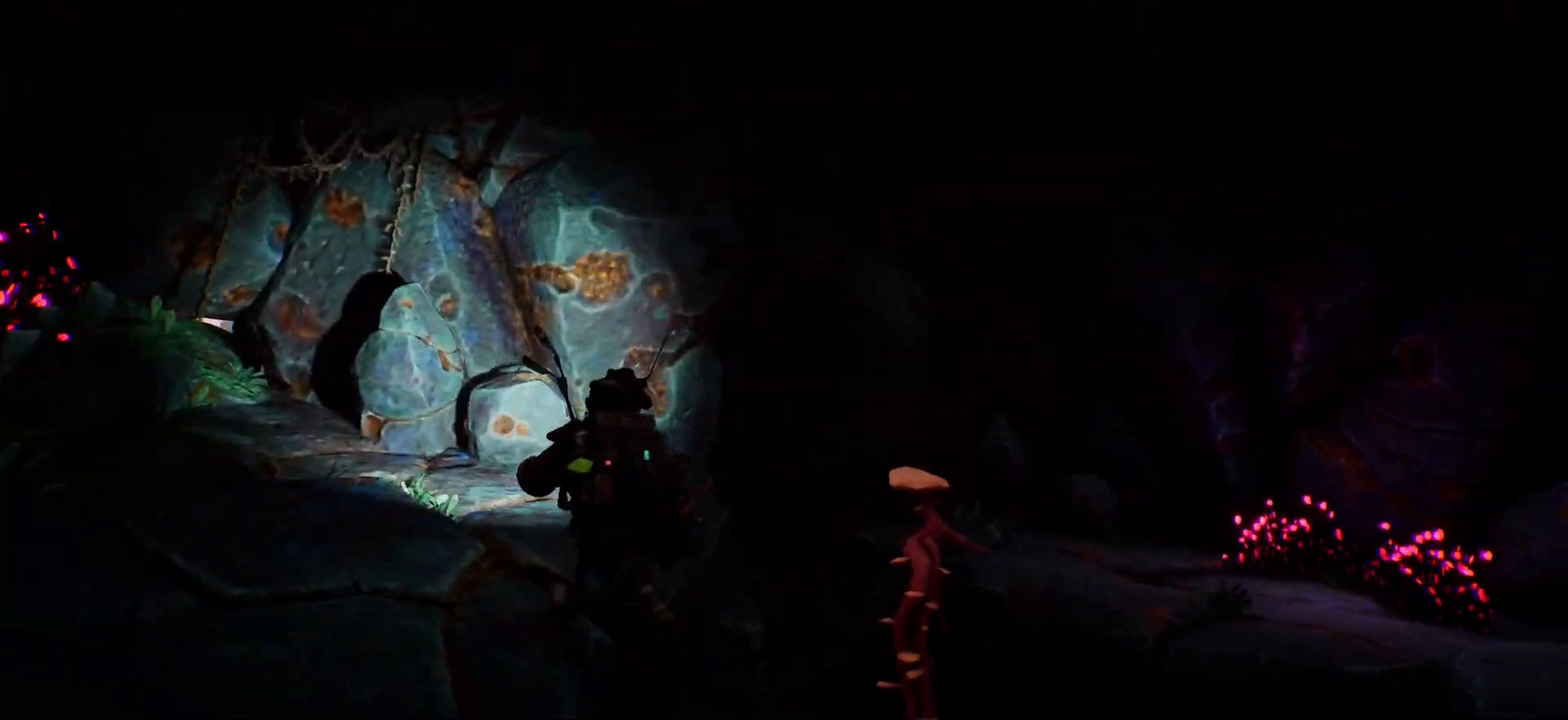
{"keys": ["w"], "events": []}
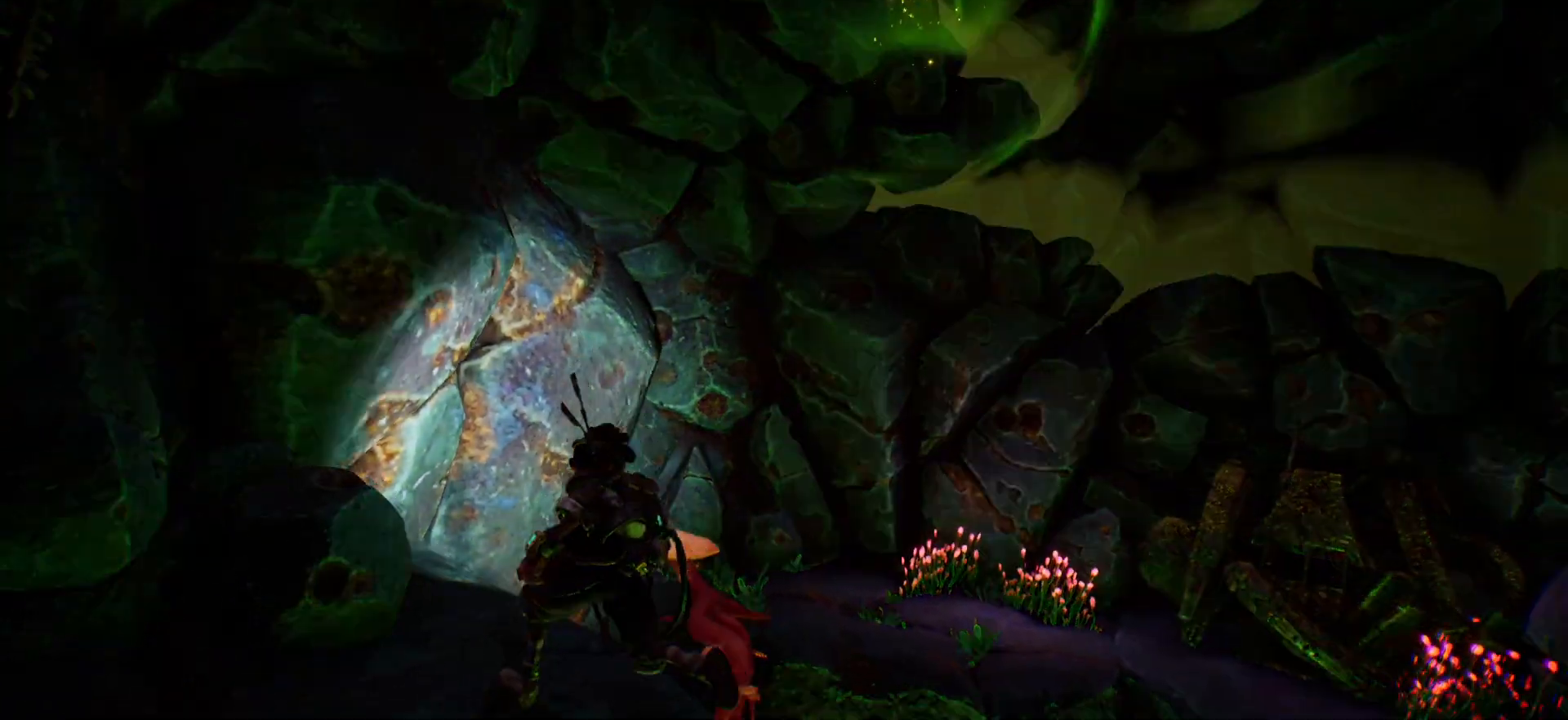
{"keys": [], "events": [[133, "w", "up"]]}
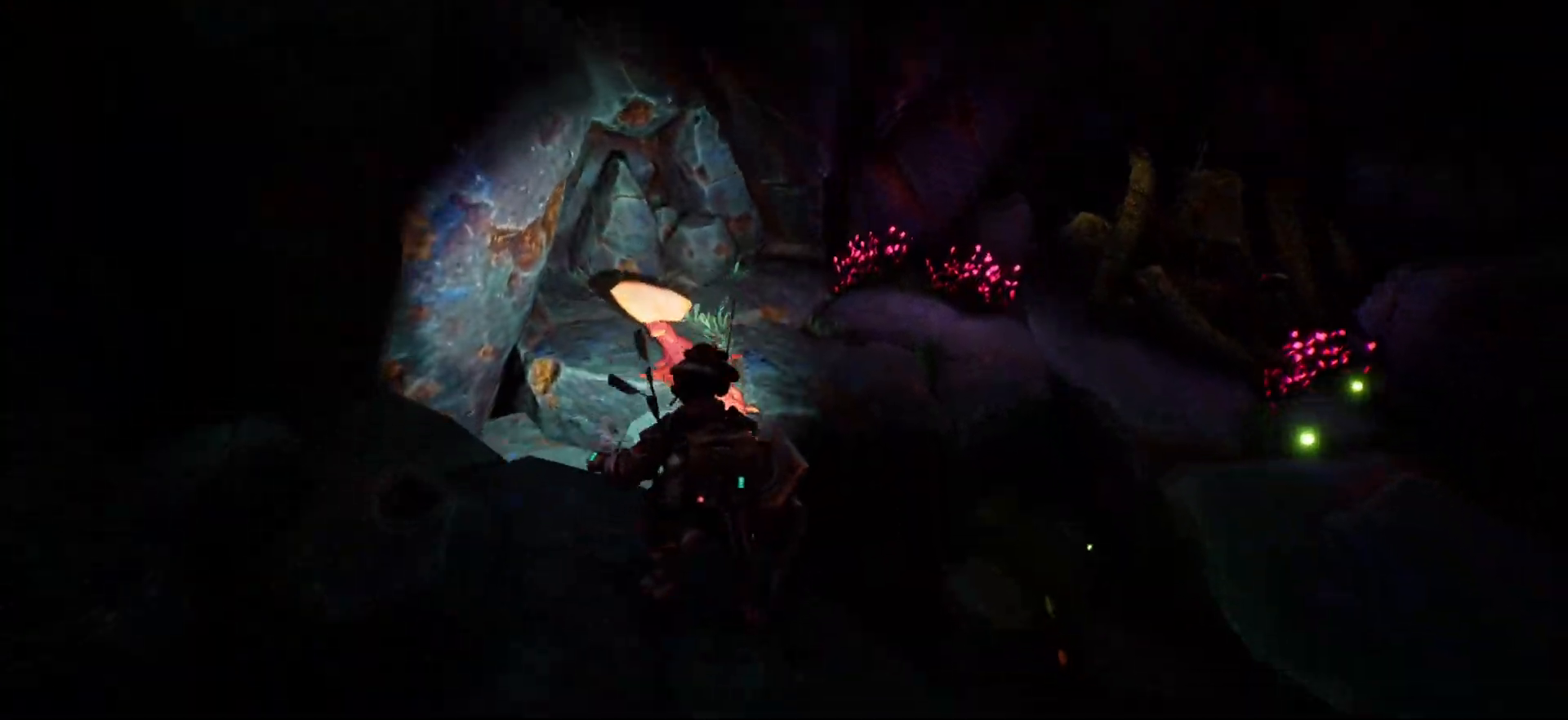
{"keys": [], "events": [[250, "w", "down"], [467, "w", "up"]]}
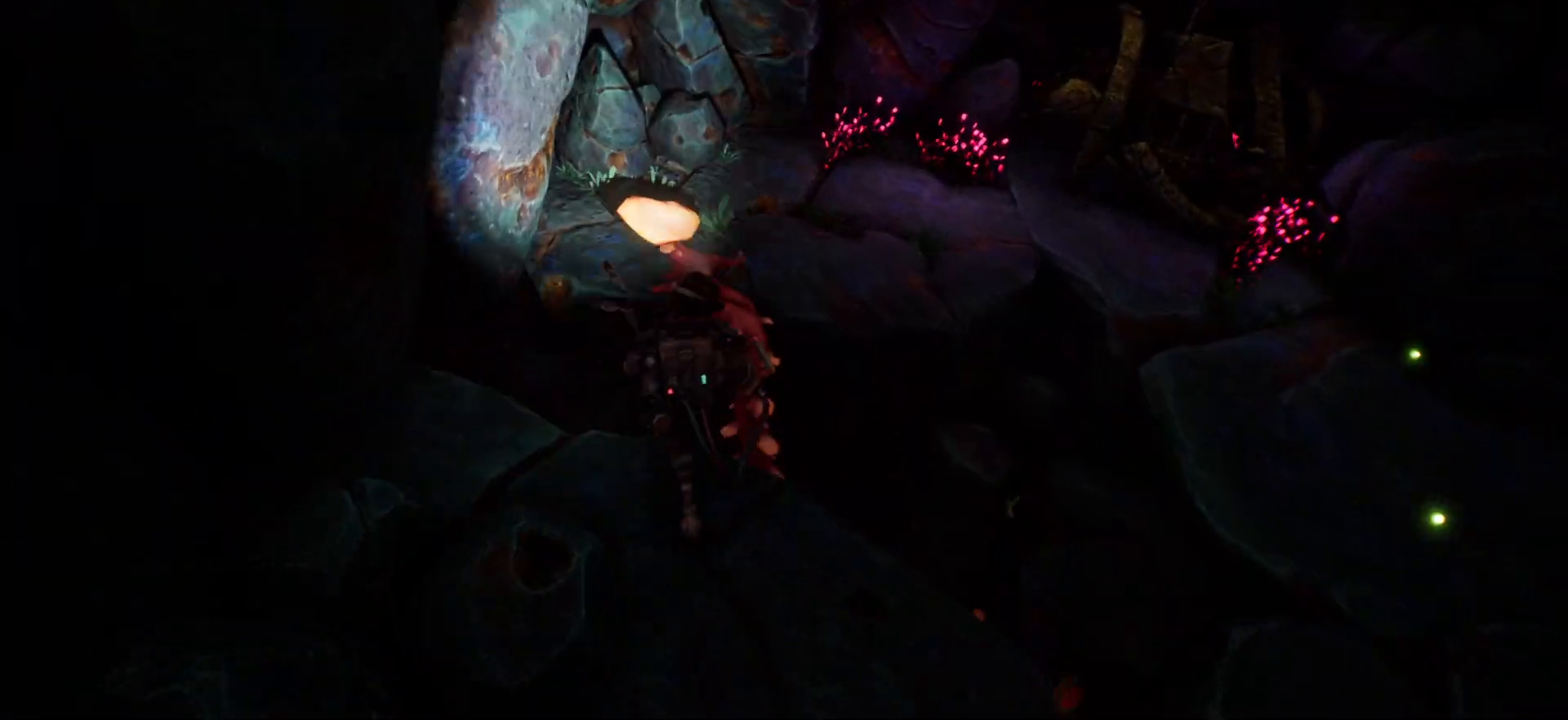
{"keys": [], "events": [[367, "w", "down"], [450, "w", "up"]]}
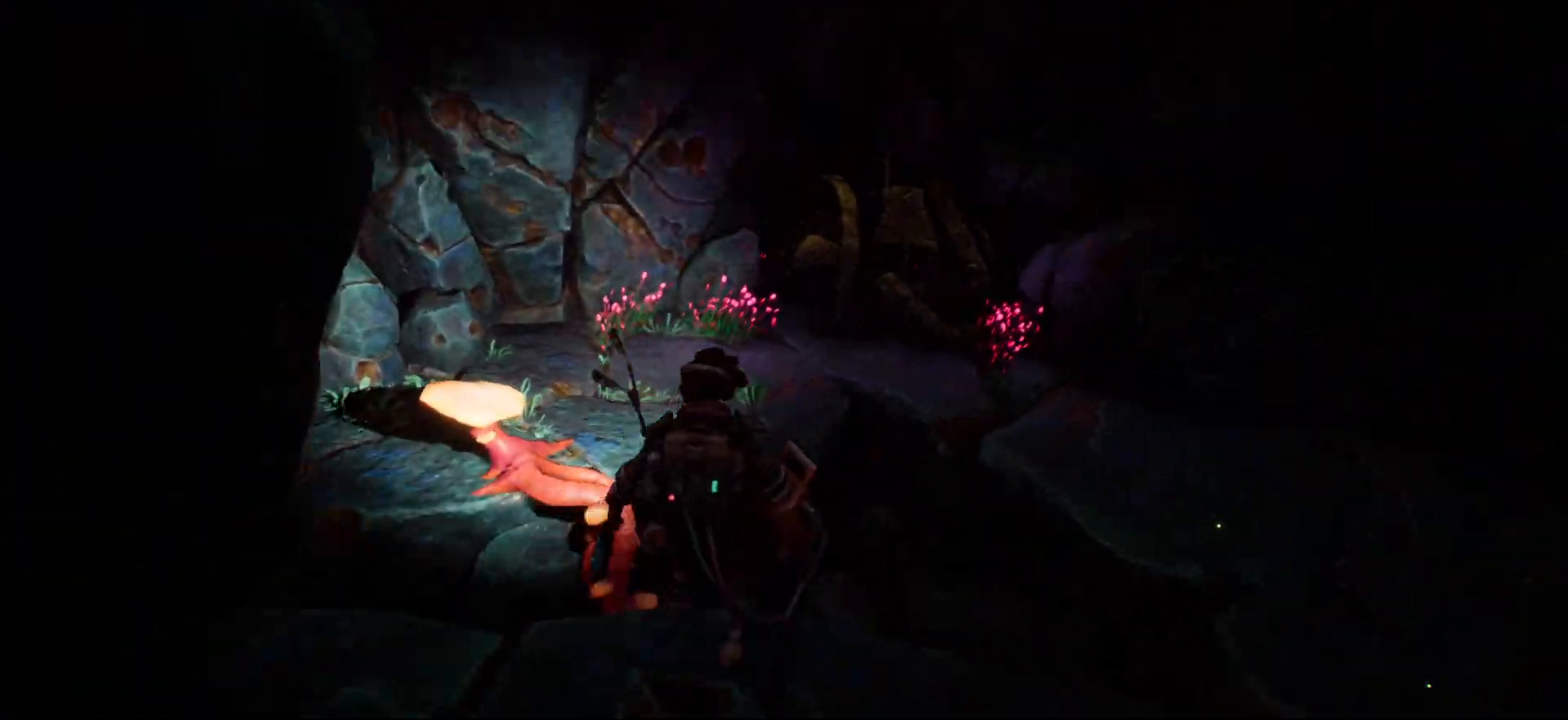
{"keys": [], "events": []}
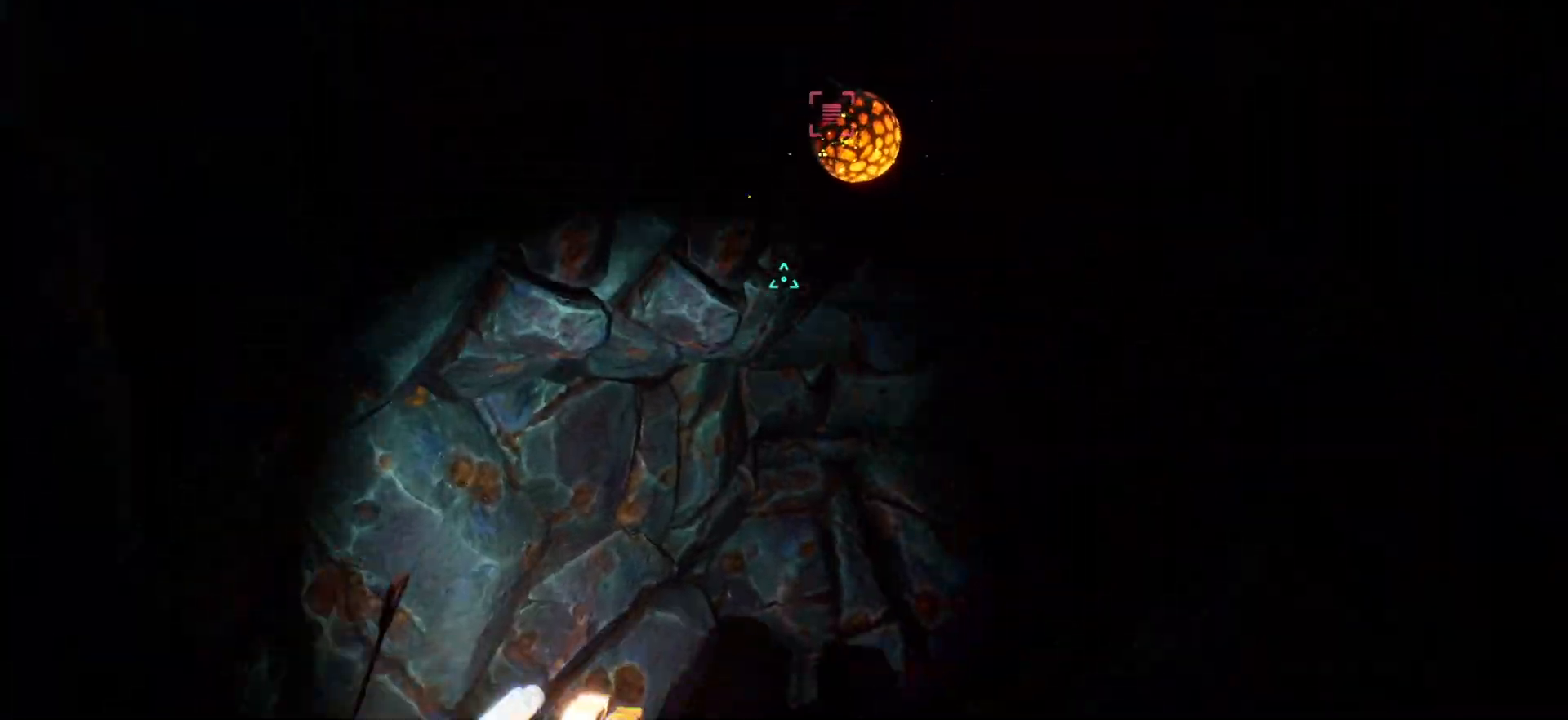
{"keys": [], "events": []}
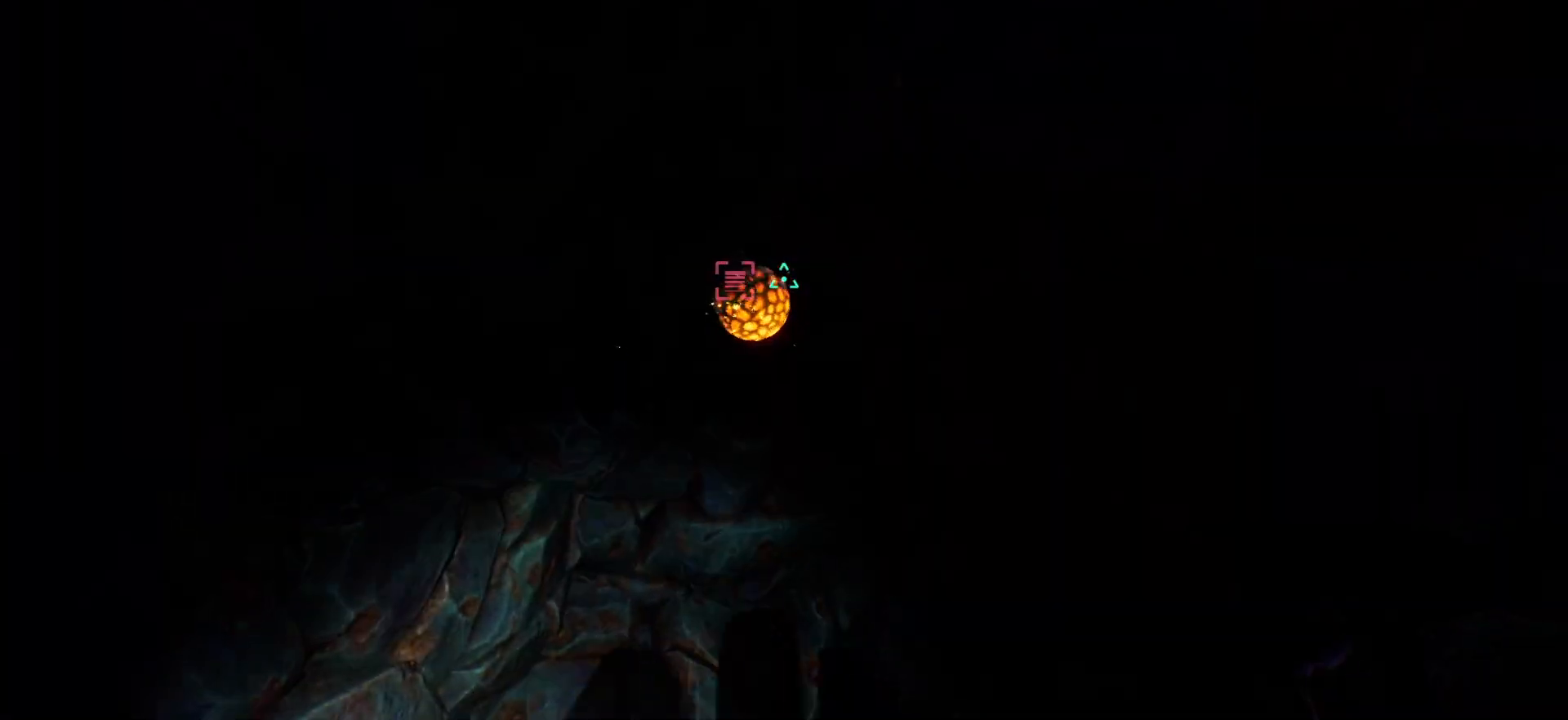
{"keys": [], "events": []}
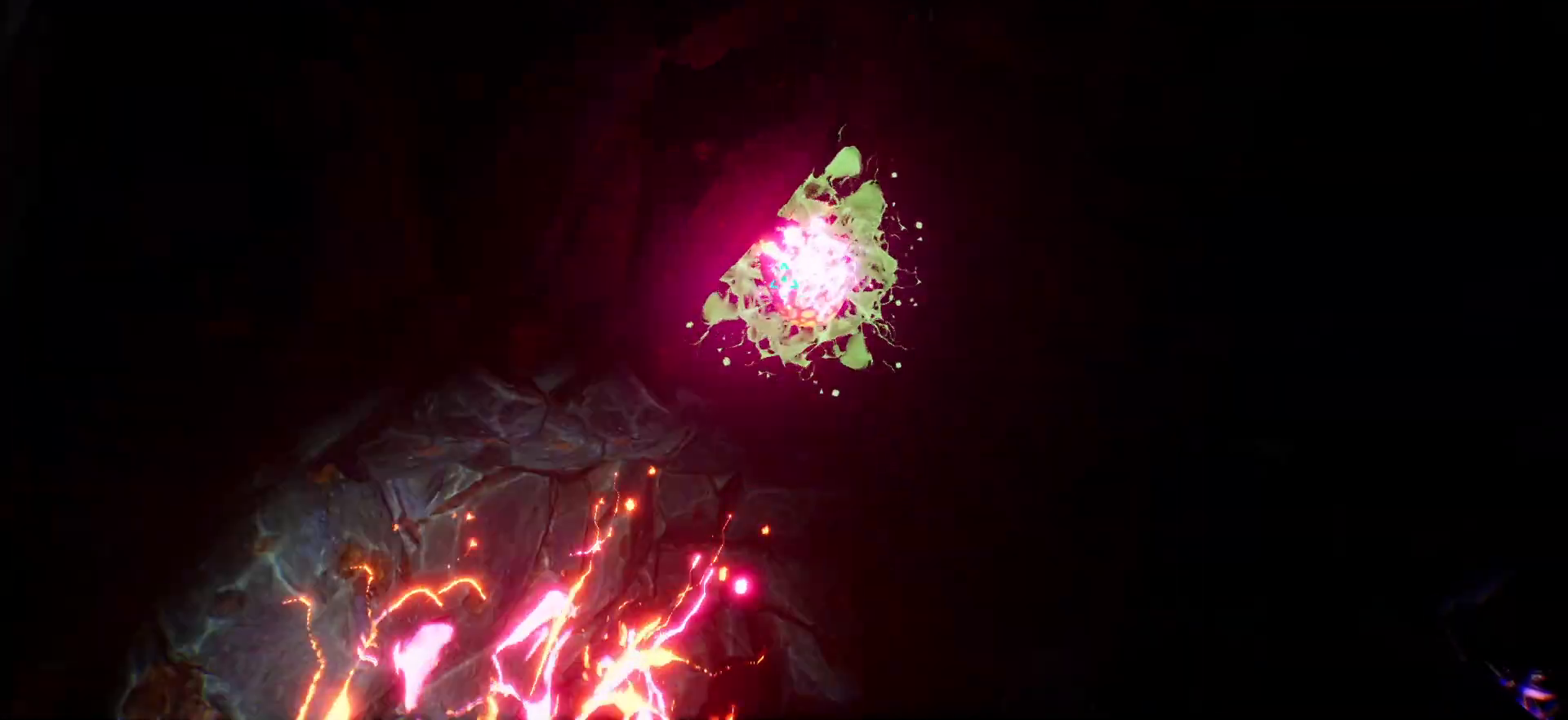
{"keys": [], "events": []}